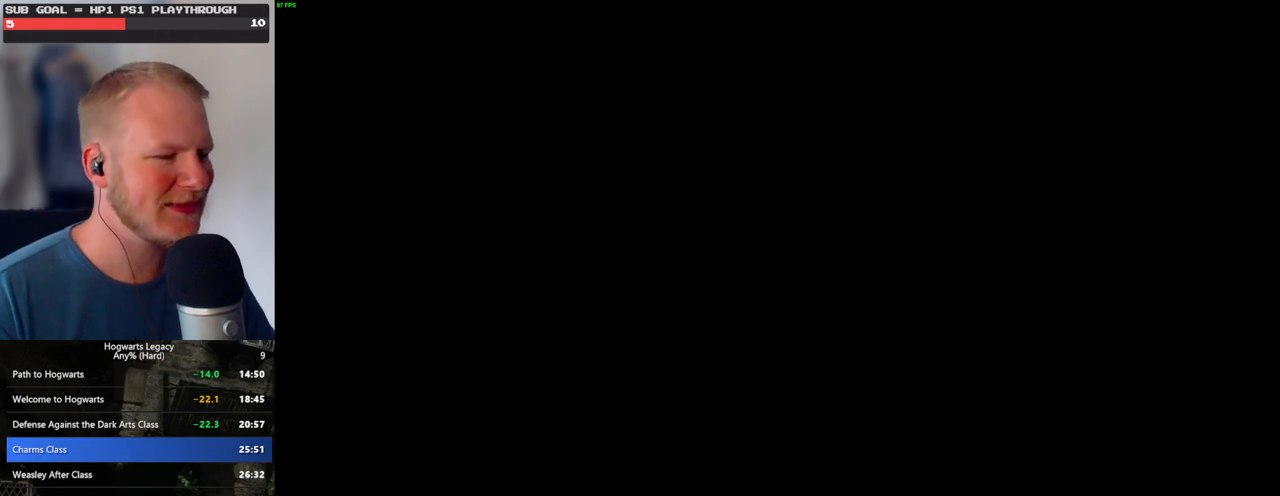
Gameplay with keyboard and mouse; each line is a JSON object with the keys and mouse buttons held at the frame after it. "events" lists presses ("down") and releases ("up") of ".", "/", "0", "1", "2", "3", "4", "5", "6", "7", "8", "9", "a", "alt_l", "alt_r", "b", "backslash", "backspace", "c", "caps_lock", "comma", "ctrl_l", "ctrl_r", "d", "e", "equals", "escape", "f", "f1", "f10", "f11", "f12", "f2", "f3", "f4", "f5", "f6", "f7", "f8", "f9", "g", "h", "i", "j", "k", "l", "lbracket", "m", "minus", "n", "o", "p", "q", "quote", "r", "rbracket", "return", "s", "semicolon", "shift_l", "shift_r", "space", "super", "t", "tab", "tilde", "u", "v", "w", "x", "y", "z", "mouse_left", "mouse_wheel", "mouse_right", "mouse_mb4" and "mouse_mb5" between this image and that frame as [ms after this image, input, new state], when the widget could be followed in between. "mouse_left", "mouse_wheel", "mouse_right", "mouse_mb4", "mouse_mb5" = the "left", "wheel", "right", "mb4", "mb5" buttons of the "mouse" list. No other keys are recorded. "wheel" means that the mouse wheel is clicked or scrolled. Mouse movement is not recorded.
{"keys": [], "mouse": [], "events": []}
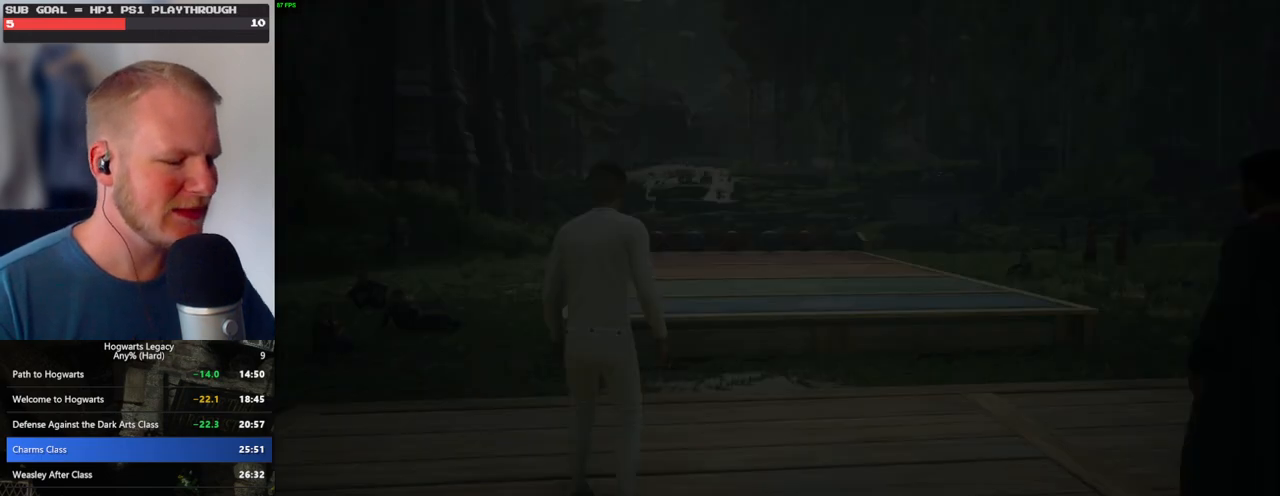
{"keys": [], "mouse": [], "events": []}
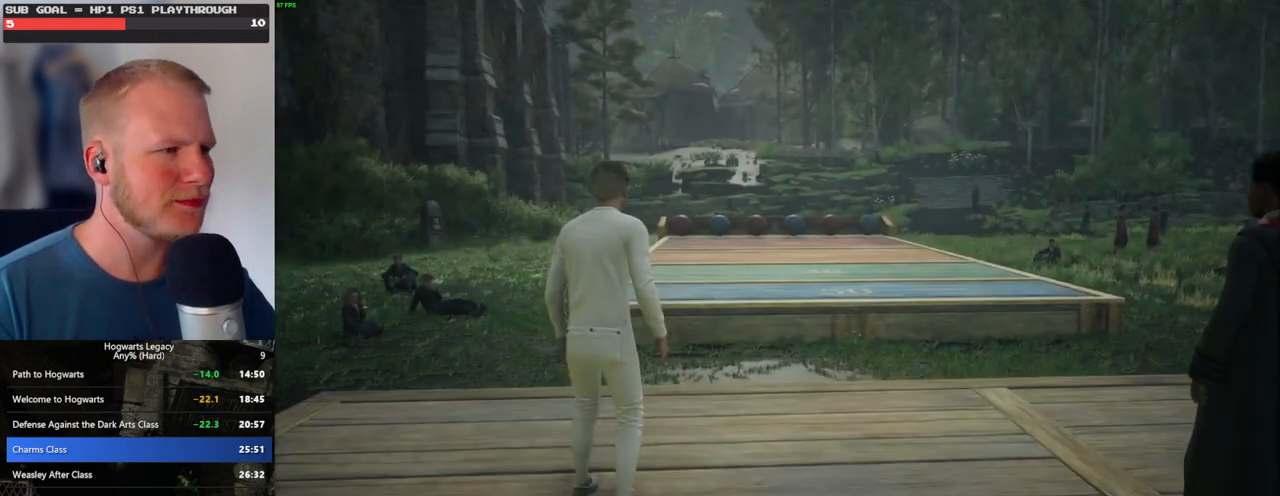
{"keys": [], "mouse": [], "events": []}
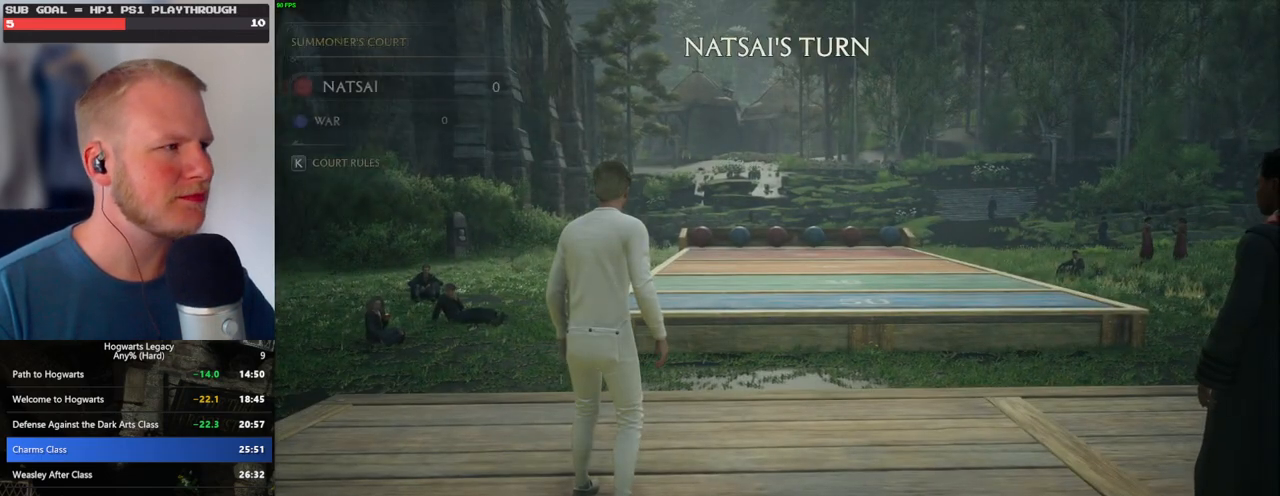
{"keys": [], "mouse": [], "events": [[67, "p", "down"], [167, "p", "up"]]}
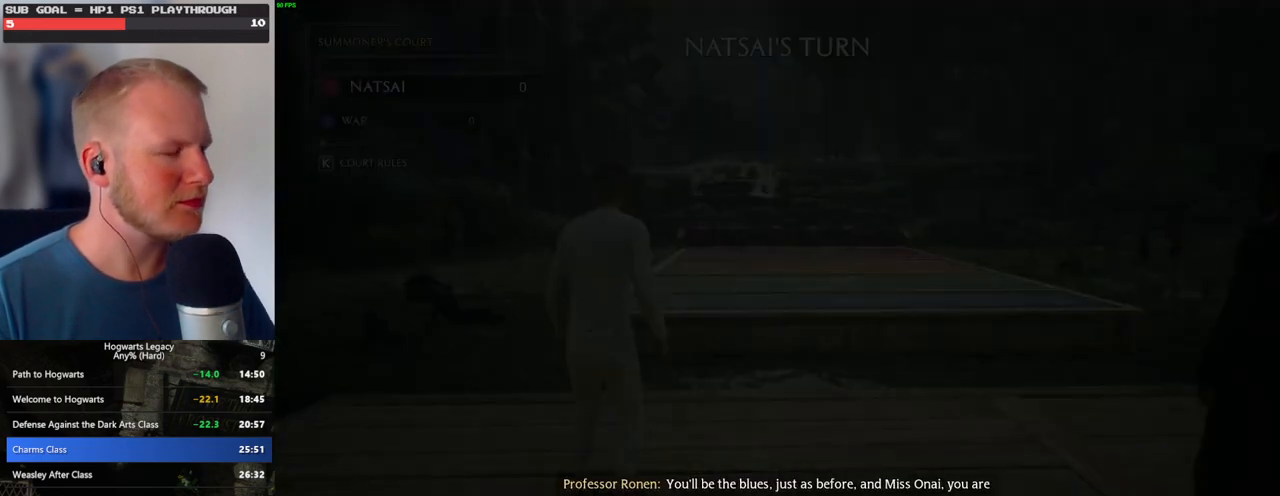
{"keys": [], "mouse": [], "events": []}
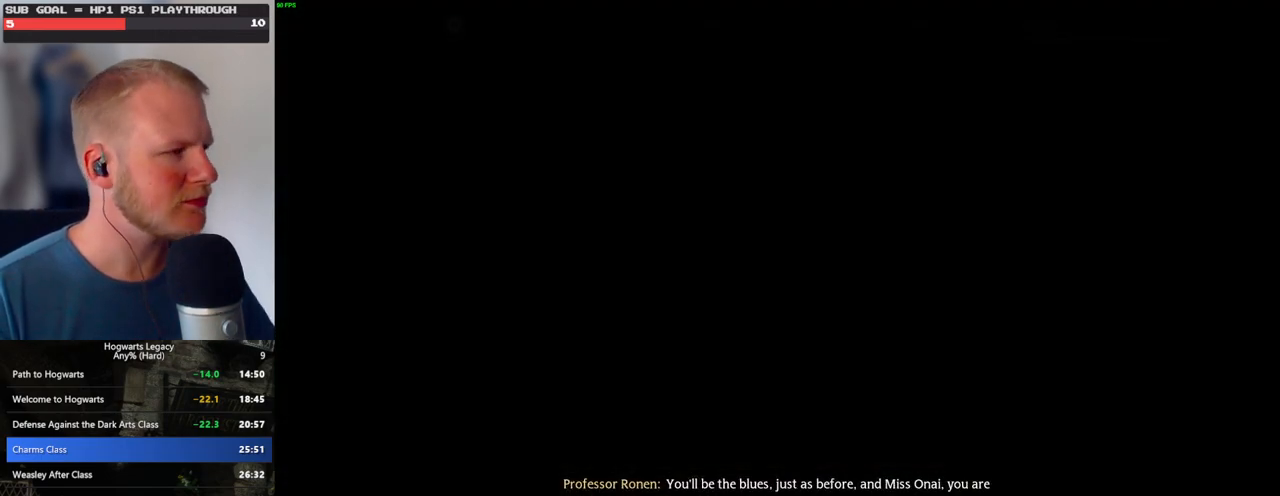
{"keys": [], "mouse": [], "events": []}
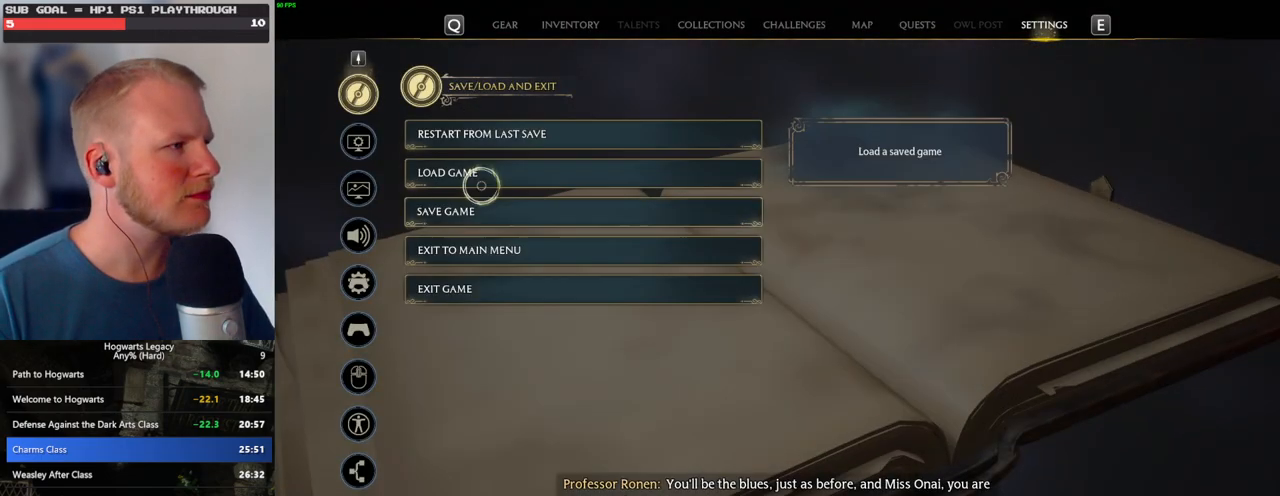
{"keys": [], "mouse": [], "events": [[283, "mouse_left", "down"], [400, "mouse_left", "up"]]}
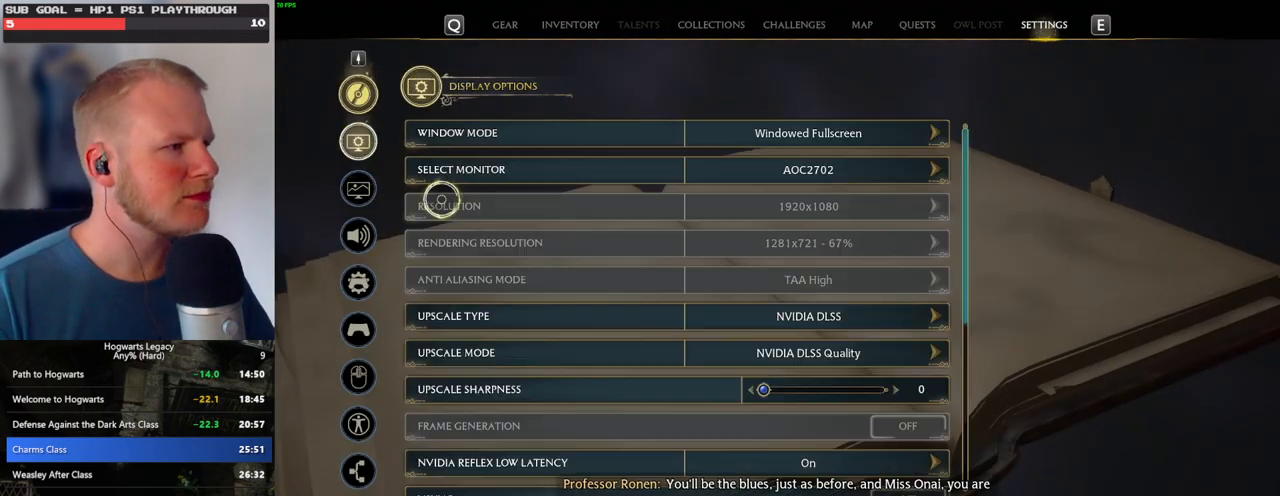
{"keys": [], "mouse": [], "events": [[167, "mouse_wheel", "down"], [183, "mouse_wheel", "up"]]}
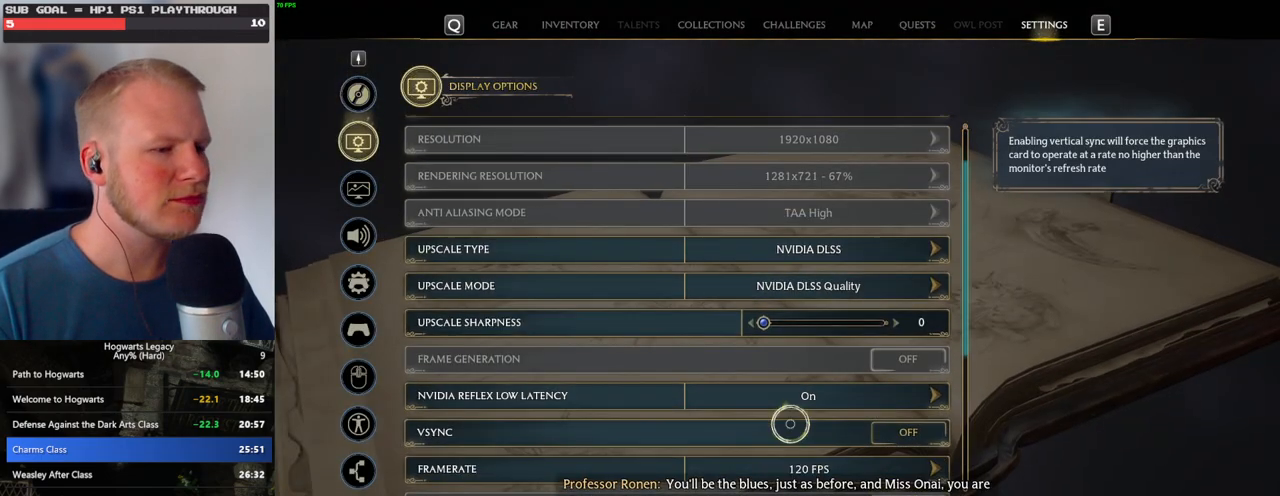
{"keys": [], "mouse": [], "events": []}
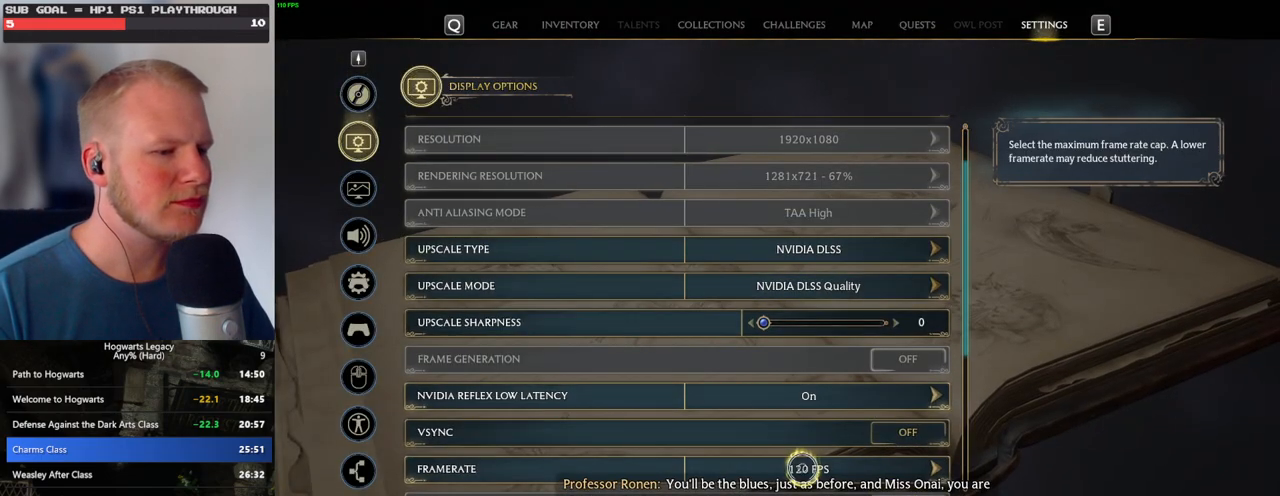
{"keys": [], "mouse": [], "events": [[83, "mouse_left", "down"], [200, "mouse_left", "up"]]}
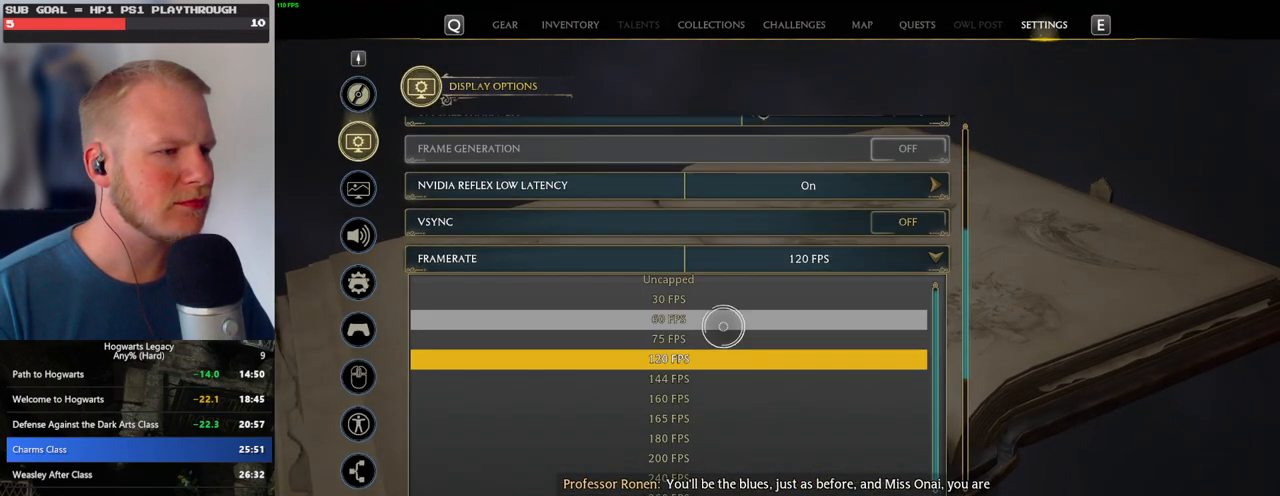
{"keys": [], "mouse": [], "events": [[350, "mouse_left", "down"], [500, "mouse_left", "up"]]}
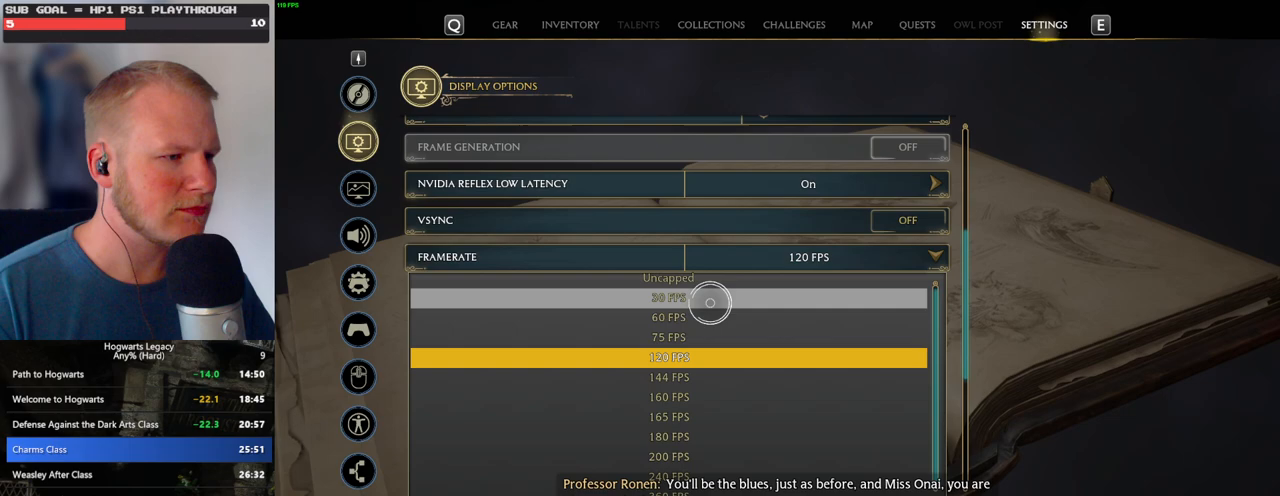
{"keys": ["p"], "mouse": [], "events": [[433, "p", "down"]]}
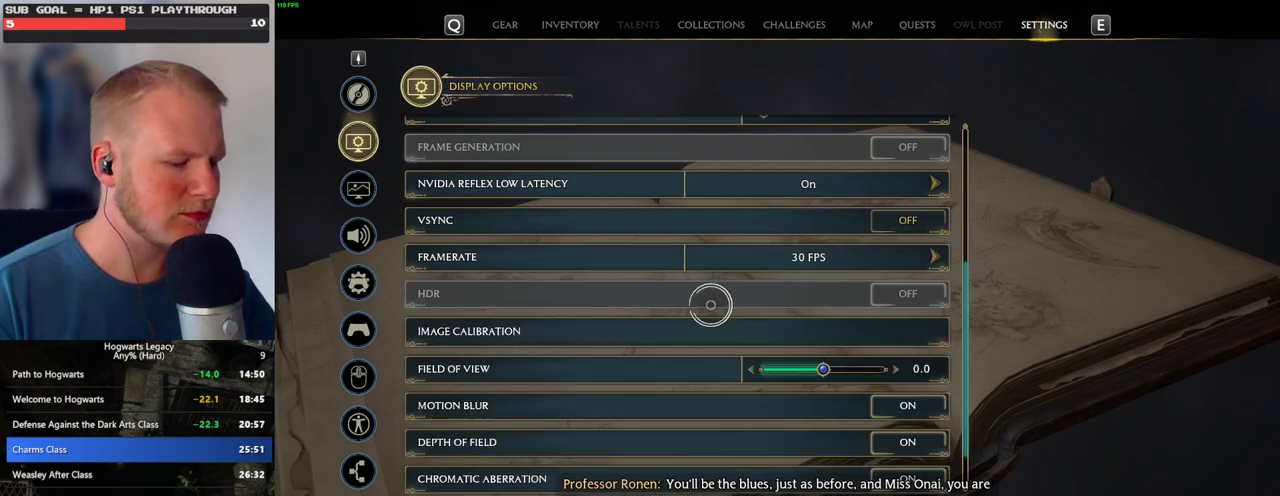
{"keys": [], "mouse": [], "events": [[17, "p", "up"]]}
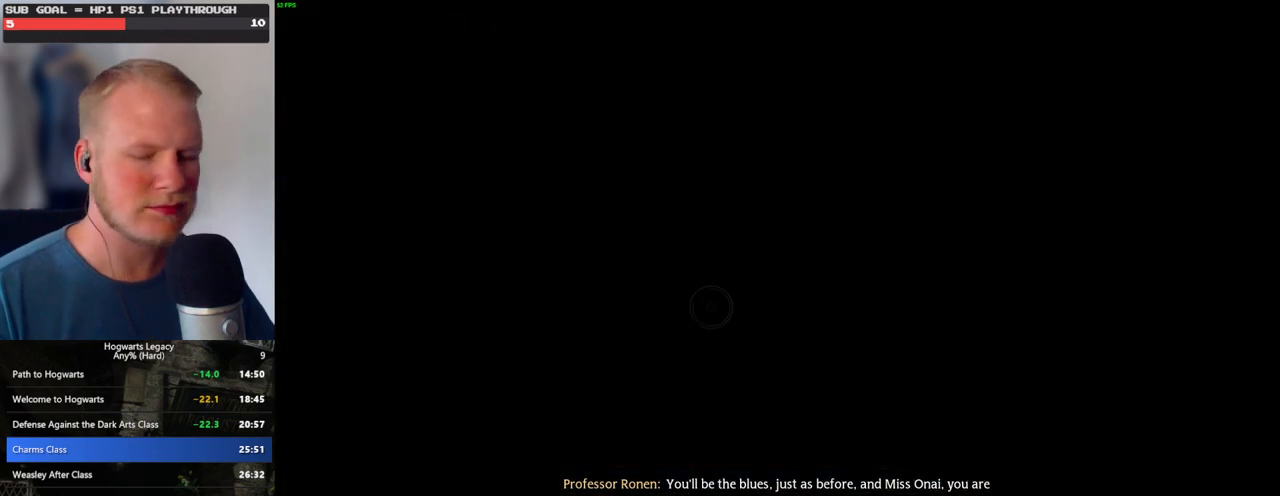
{"keys": [], "mouse": [], "events": []}
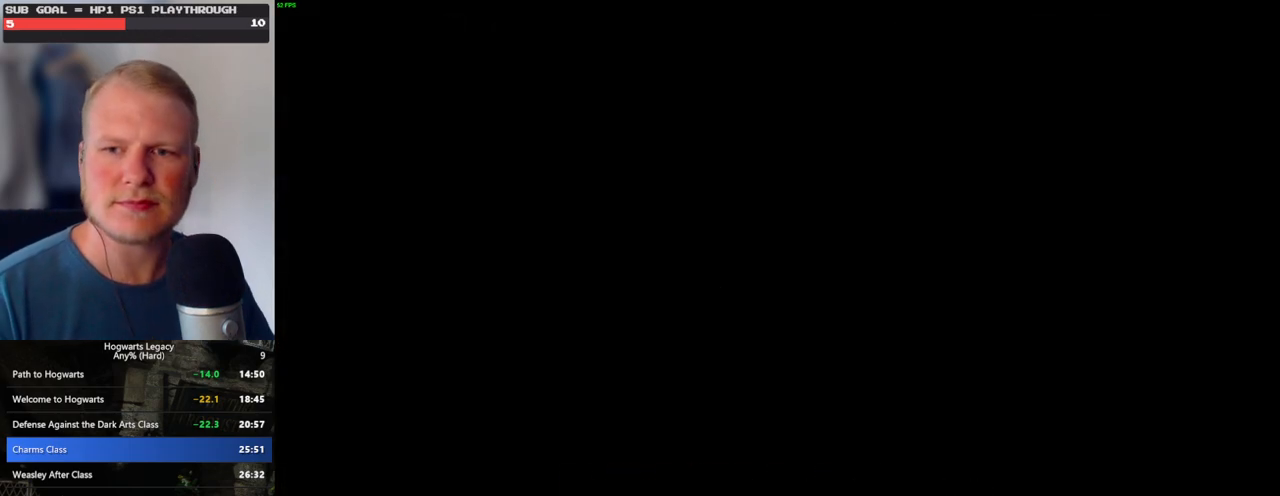
{"keys": [], "mouse": [], "events": []}
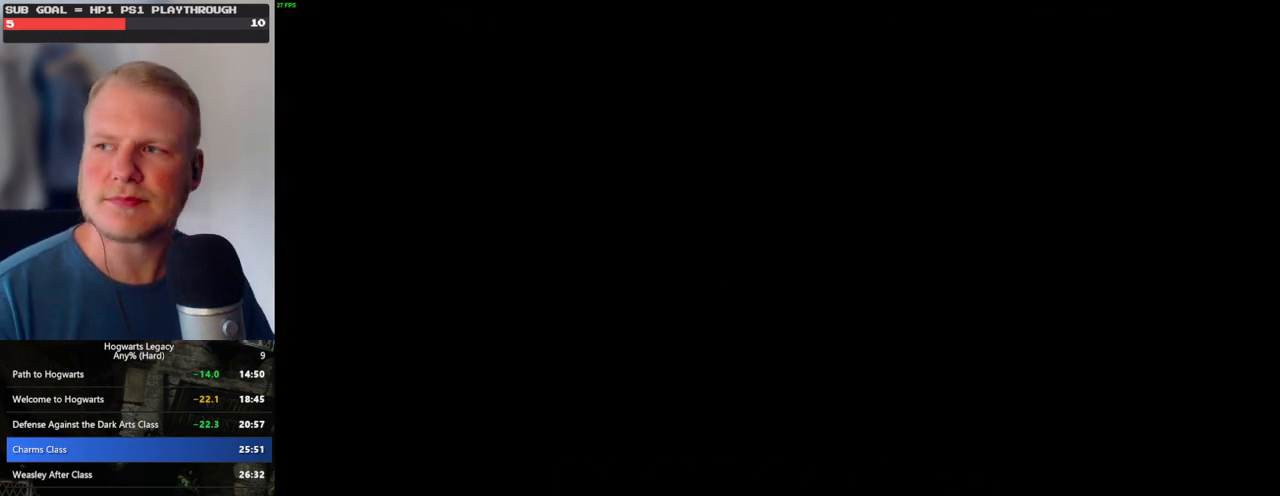
{"keys": [], "mouse": [], "events": []}
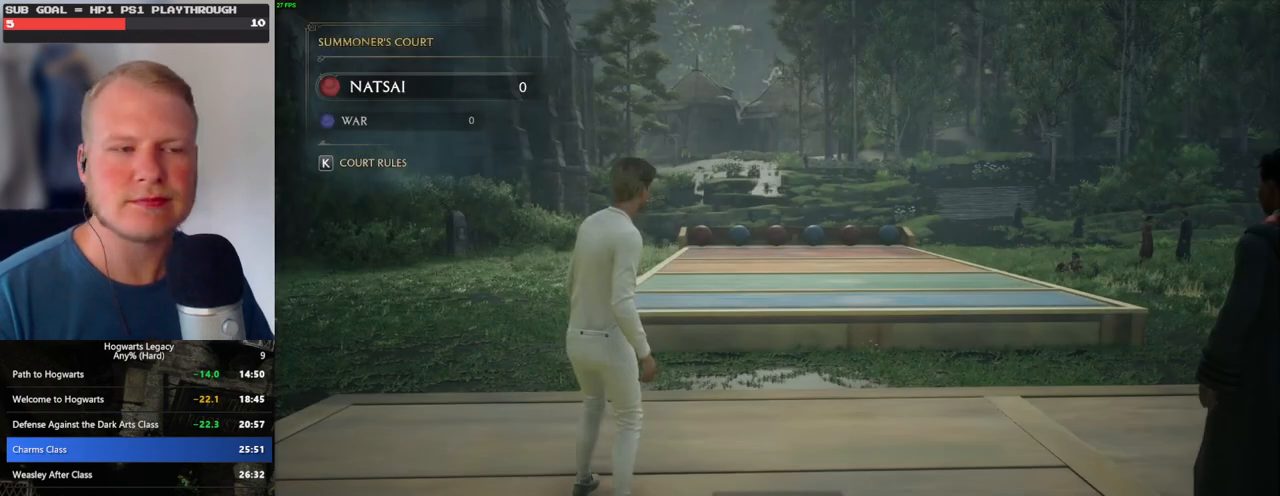
{"keys": [], "mouse": [], "events": []}
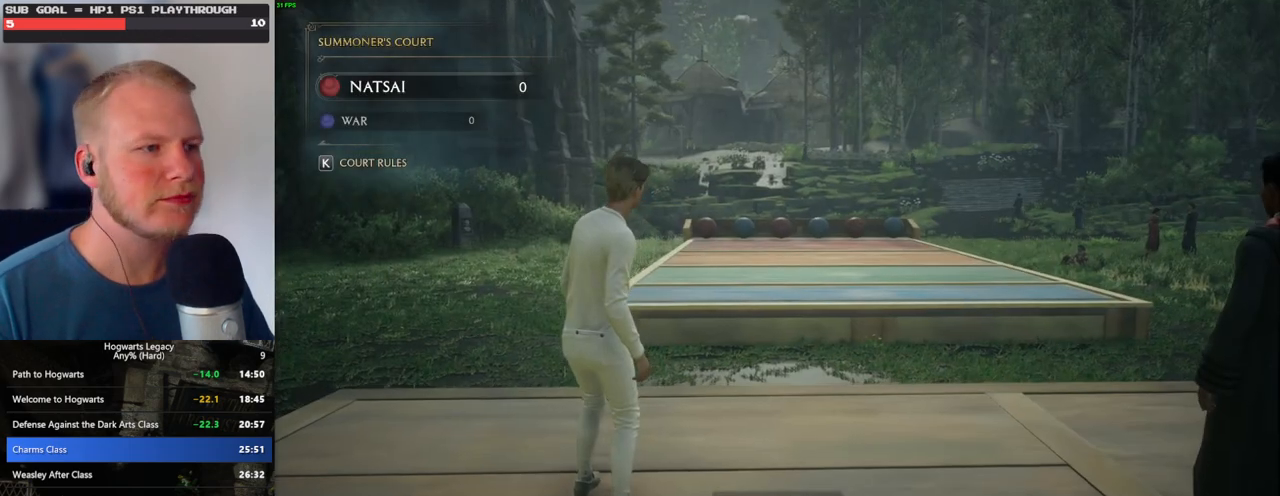
{"keys": [], "mouse": [], "events": []}
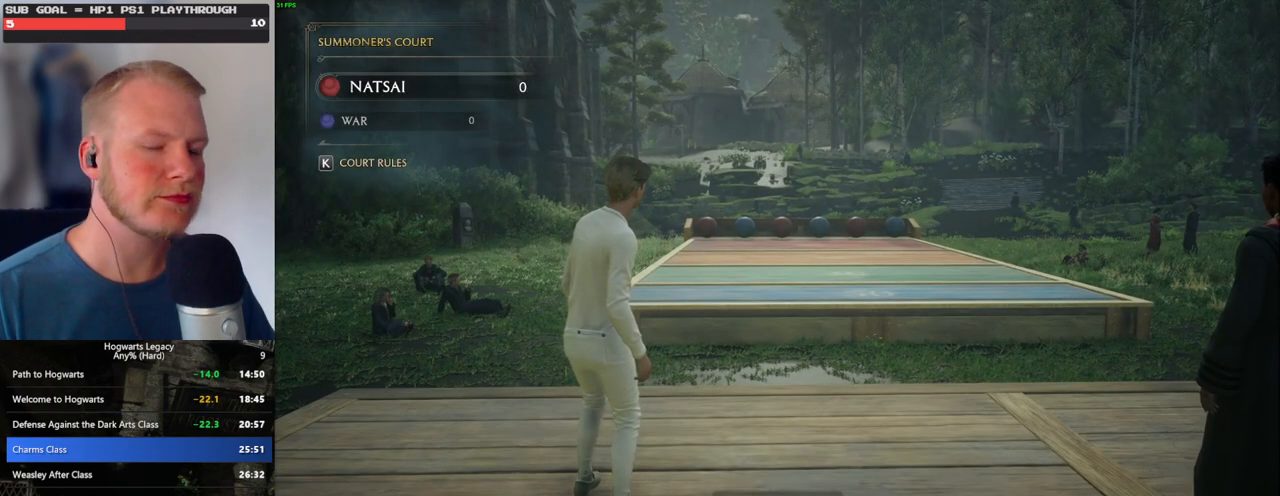
{"keys": [], "mouse": [], "events": []}
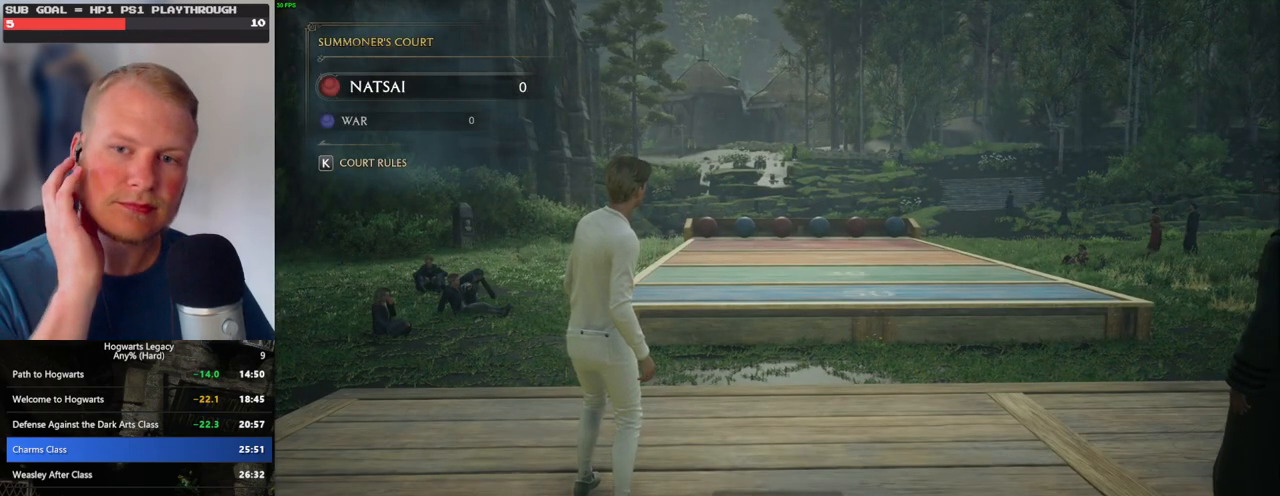
{"keys": [], "mouse": [], "events": []}
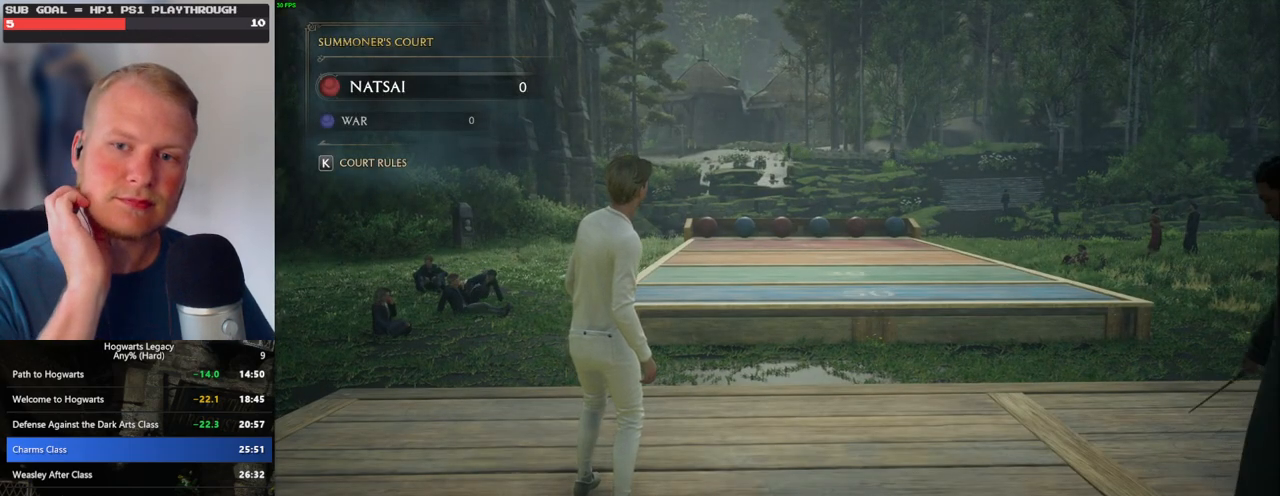
{"keys": ["s"], "mouse": [], "events": [[417, "s", "down"]]}
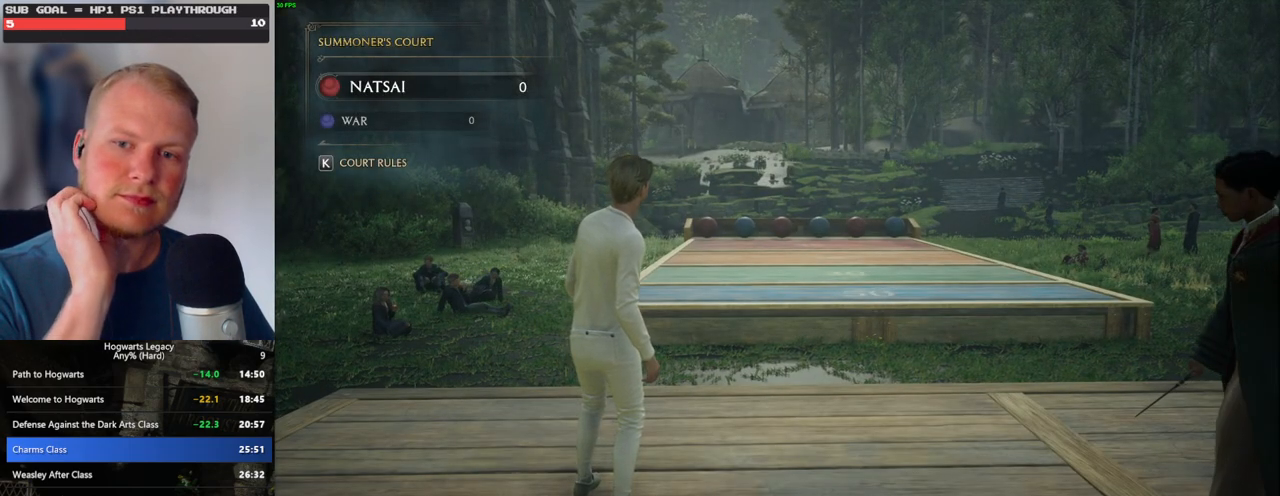
{"keys": ["s"], "mouse": [], "events": []}
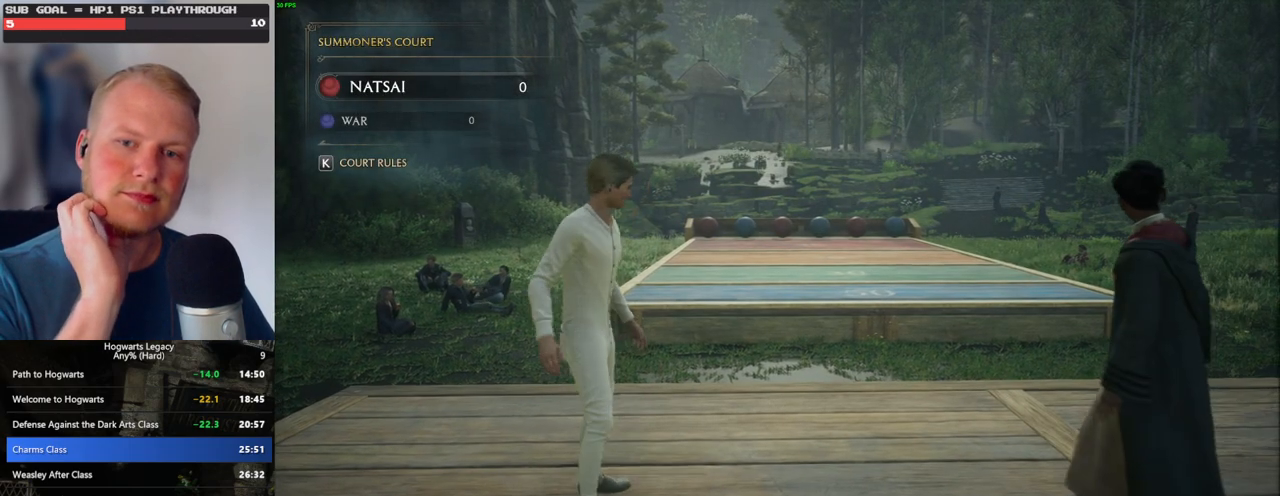
{"keys": ["d", "s"], "mouse": [], "events": [[417, "d", "down"]]}
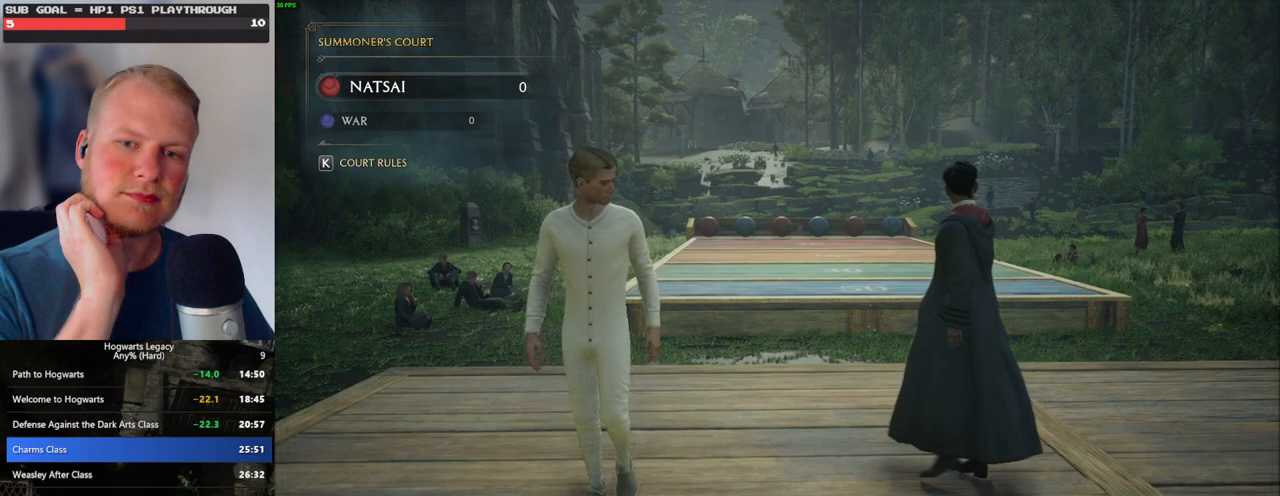
{"keys": ["d", "s"], "mouse": [], "events": []}
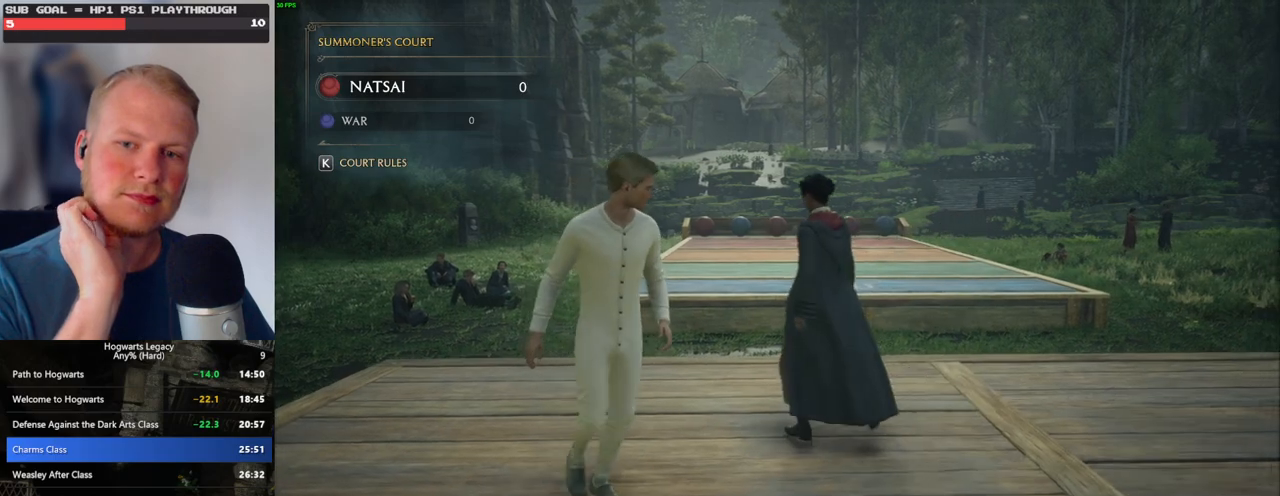
{"keys": ["d", "s"], "mouse": [], "events": []}
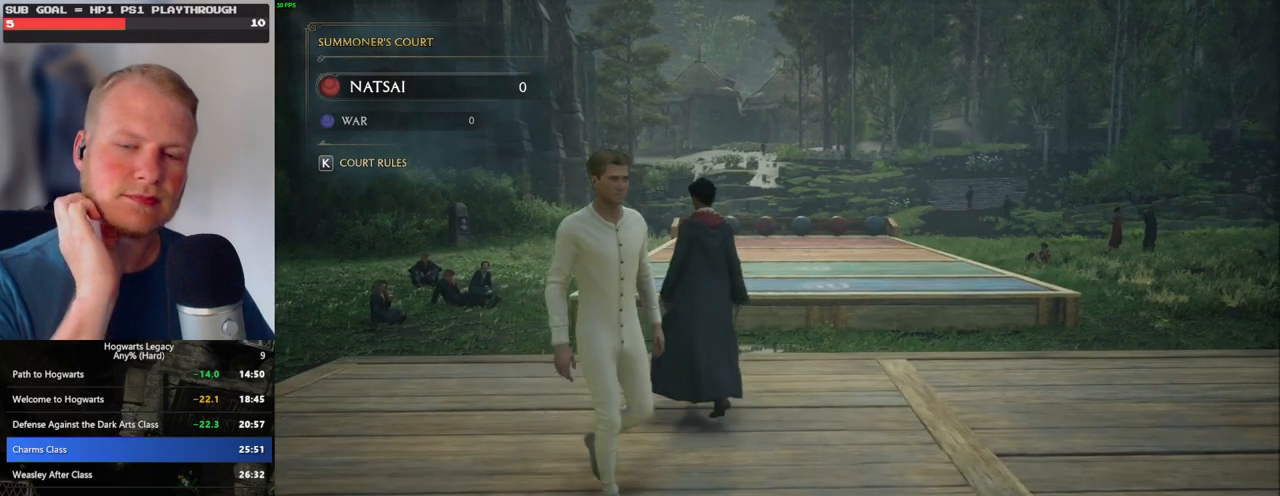
{"keys": ["d"], "mouse": [], "events": [[83, "s", "up"]]}
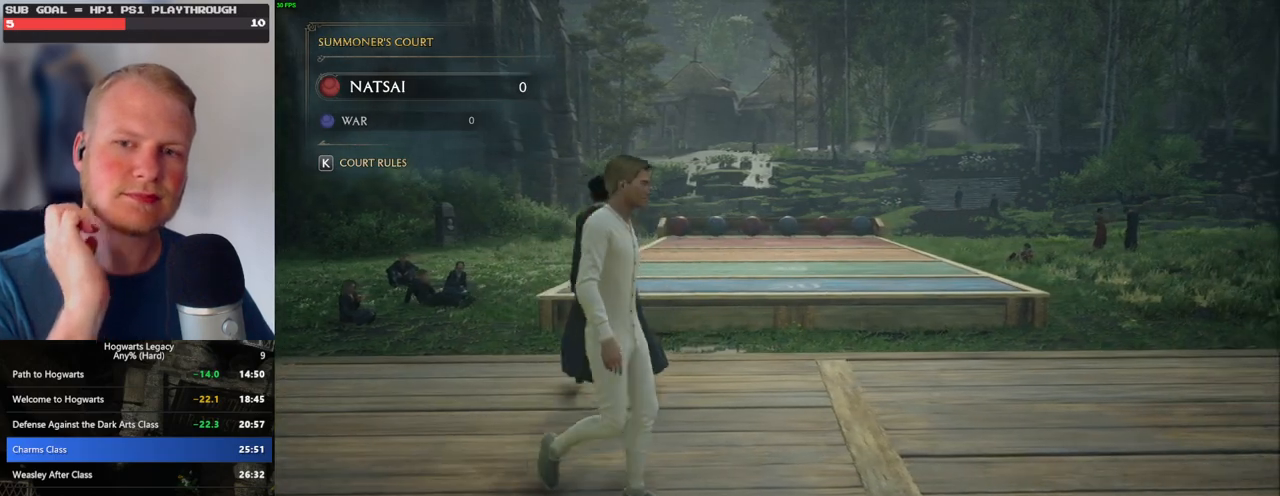
{"keys": [], "mouse": [], "events": [[17, "d", "up"]]}
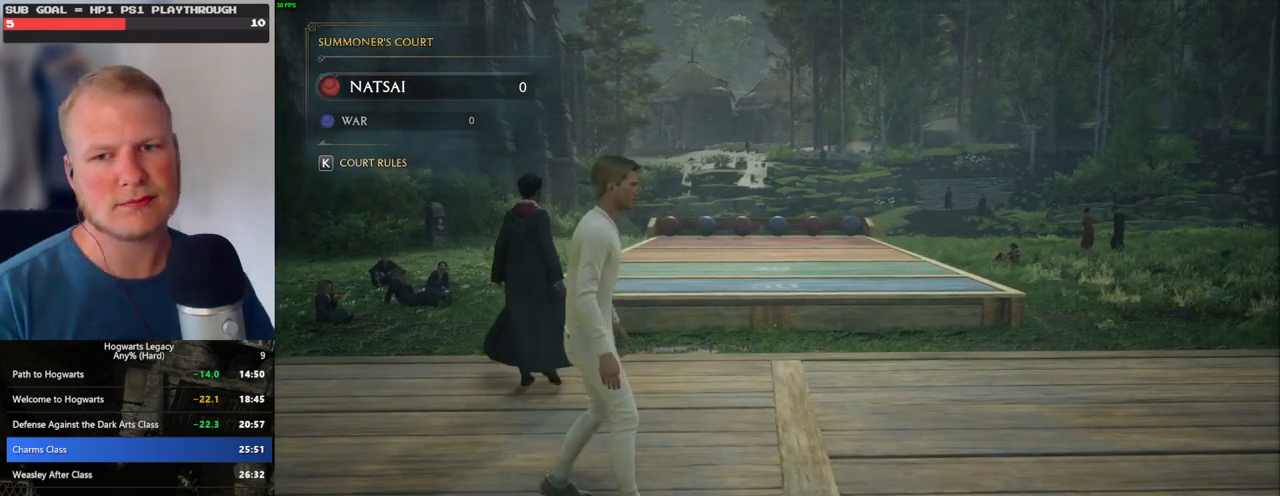
{"keys": [], "mouse": [], "events": []}